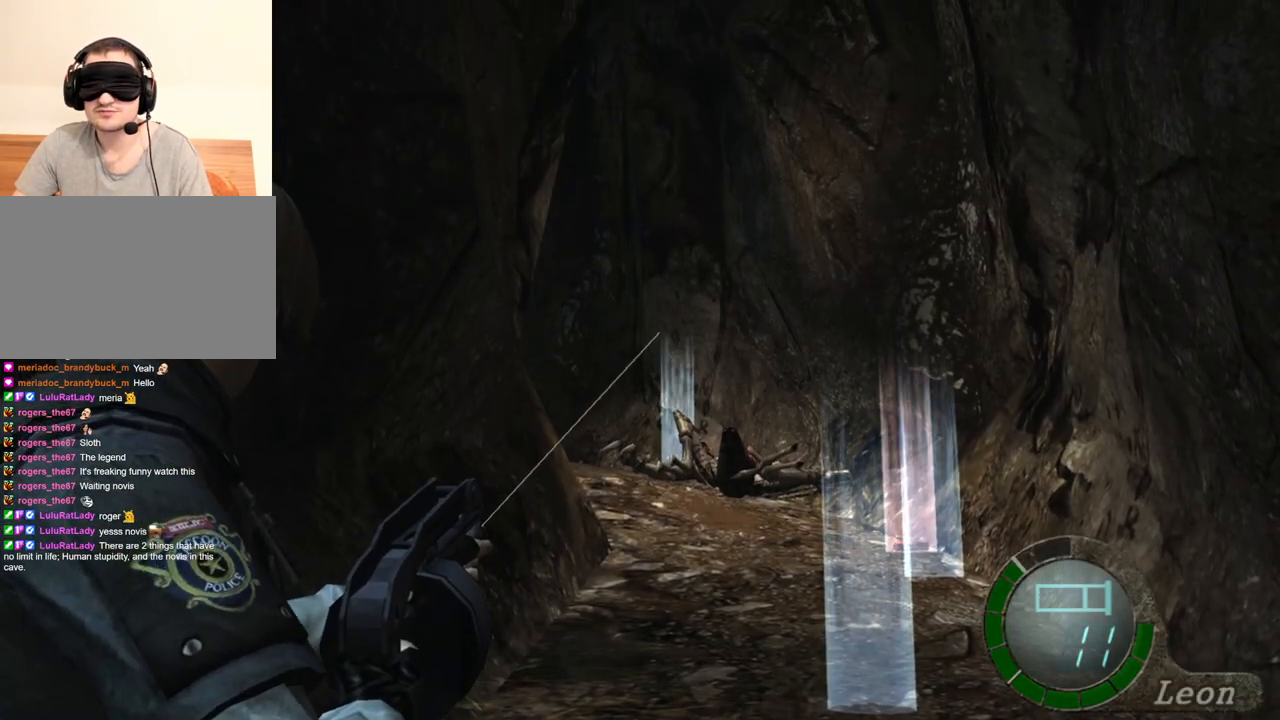
Gameplay with keyboard and mouse; each line is a JSON object with the keys and mouse buttons held at the frame after it. "events" lists presses ("down") and releases ("up") of "1", "2", "3", "4", "5", "a", "alt", "b", "c", "ctrl", "d", "e", "f", "g", "q", "r", "s", "shift", "space", "t", "tab", "tilde", "v", "w", "x", "z", "mouse_left", "mouse_wheel", "mouse_right", "mouse_mb4" and "mouse_mb5" between this image and that frame as [ms after this image, input, new state], when the widget could be followed in between. "mouse_left", "mouse_wheel", "mouse_right", "mouse_mb4", "mouse_mb5" = the "left", "wheel", "right", "mb4", "mb5" buttons of the "mouse" list. No other keys are recorded. "wheel" means that the mouse wheel is clicked or scrolled. Mouse movement is not recorded.
{"keys": [], "mouse": ["right"], "events": []}
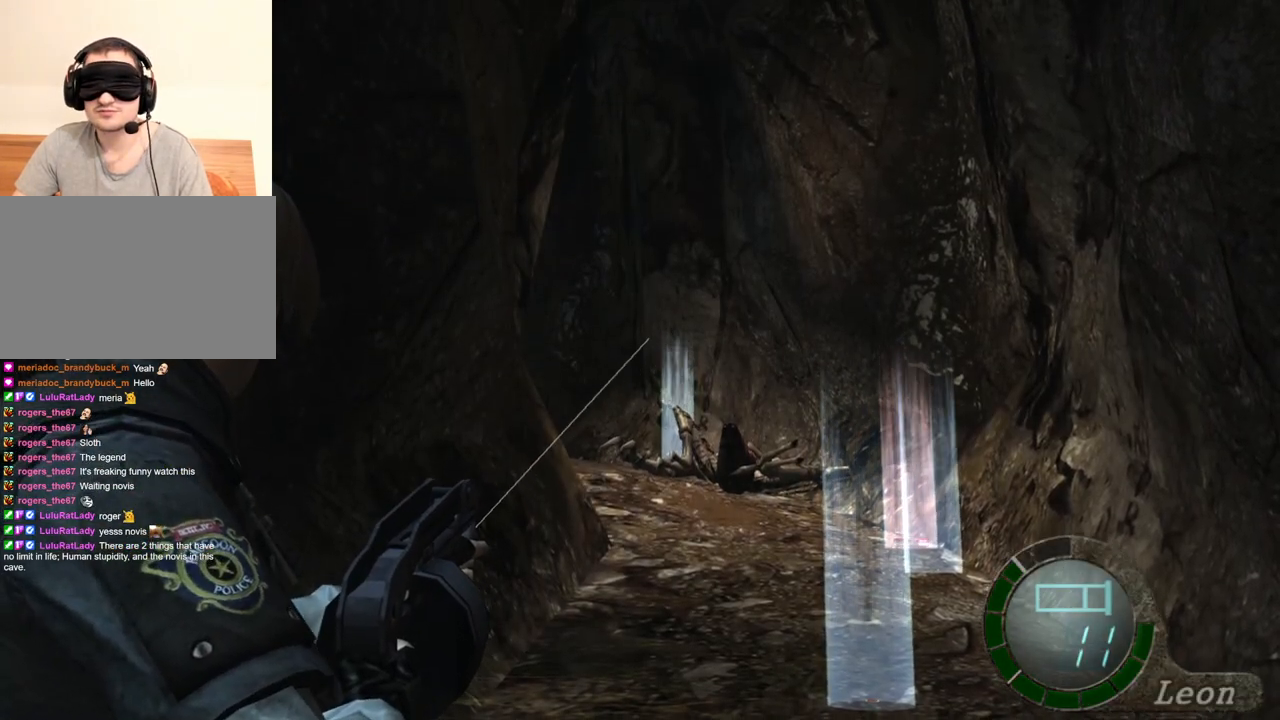
{"keys": [], "mouse": ["right"], "events": []}
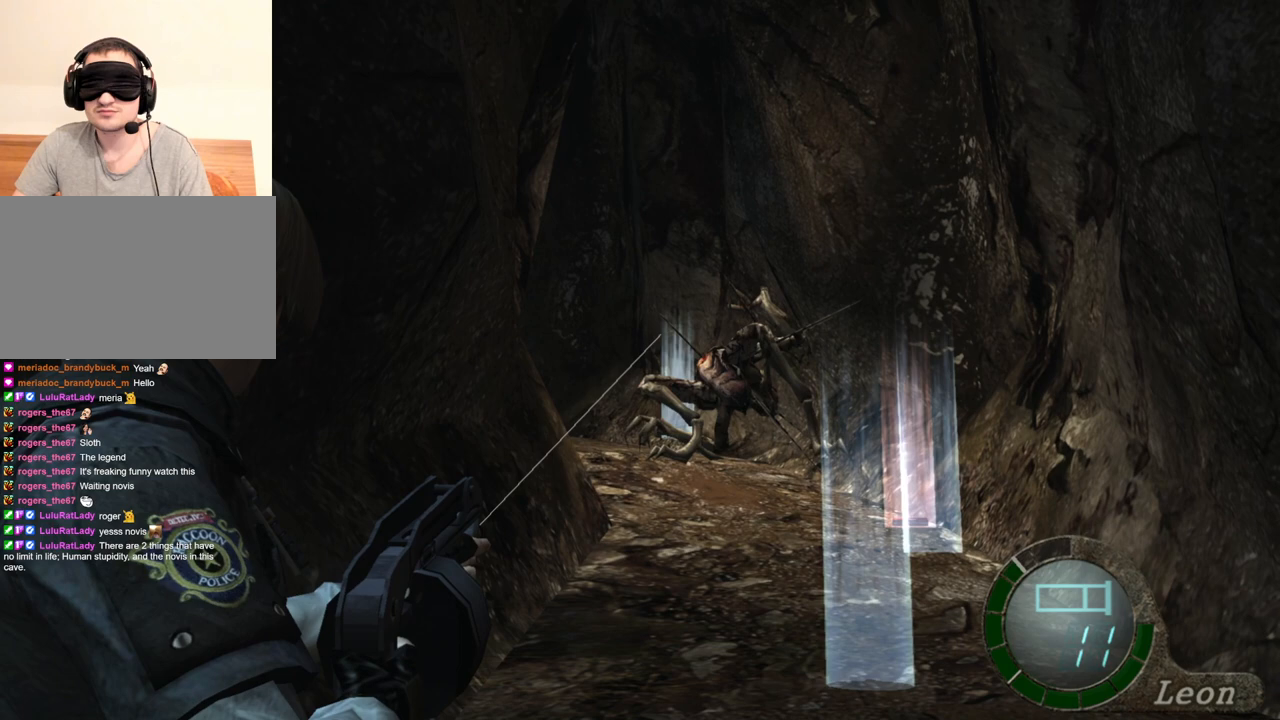
{"keys": [], "mouse": ["right"], "events": []}
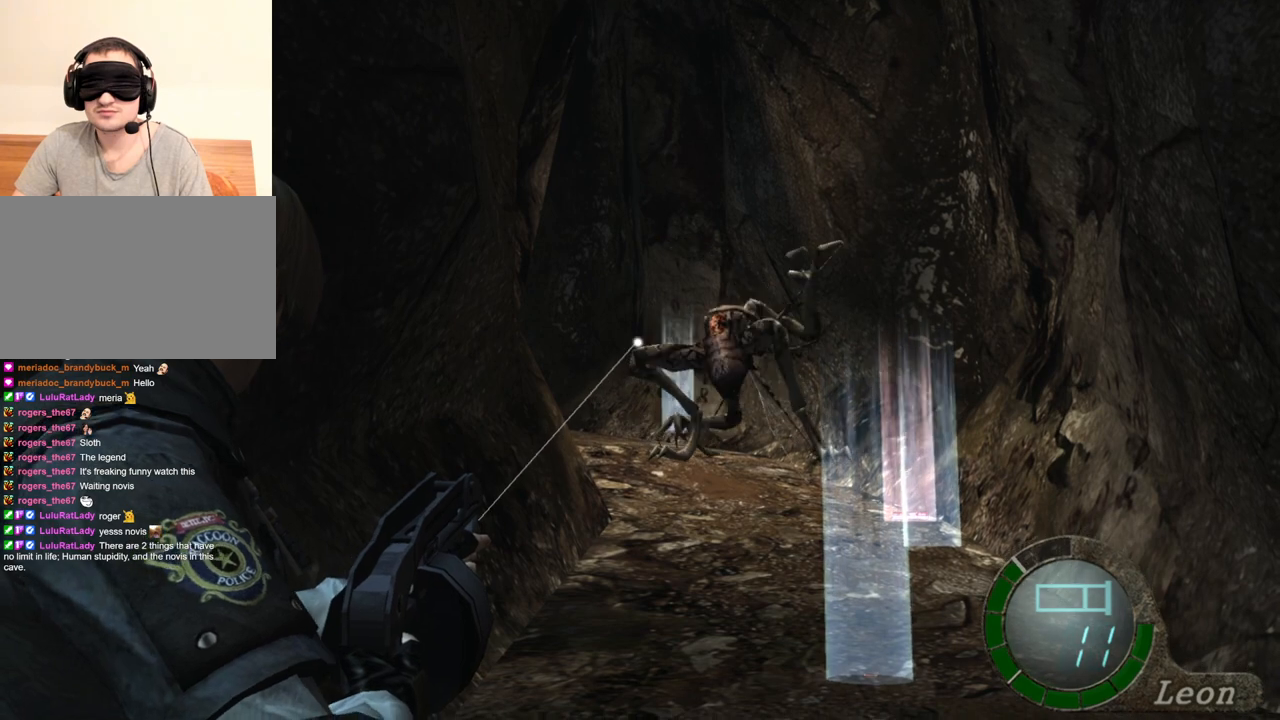
{"keys": [], "mouse": ["right"], "events": []}
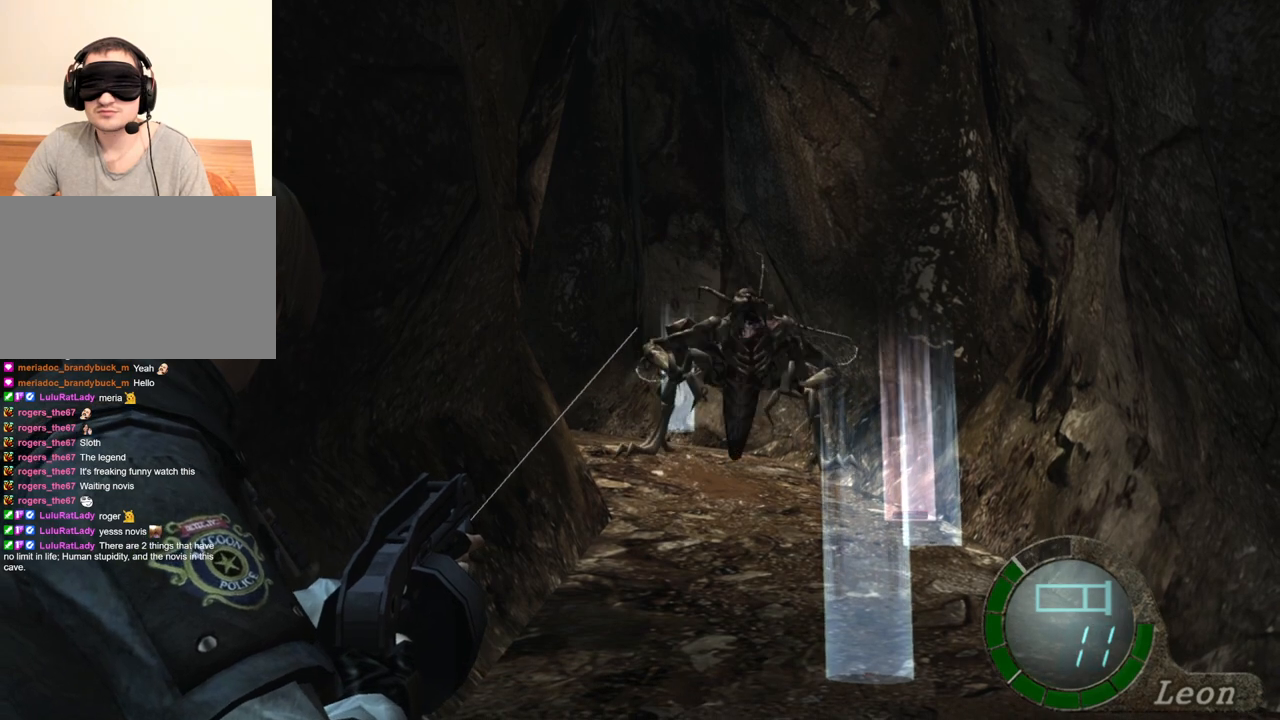
{"keys": [], "mouse": ["right"], "events": []}
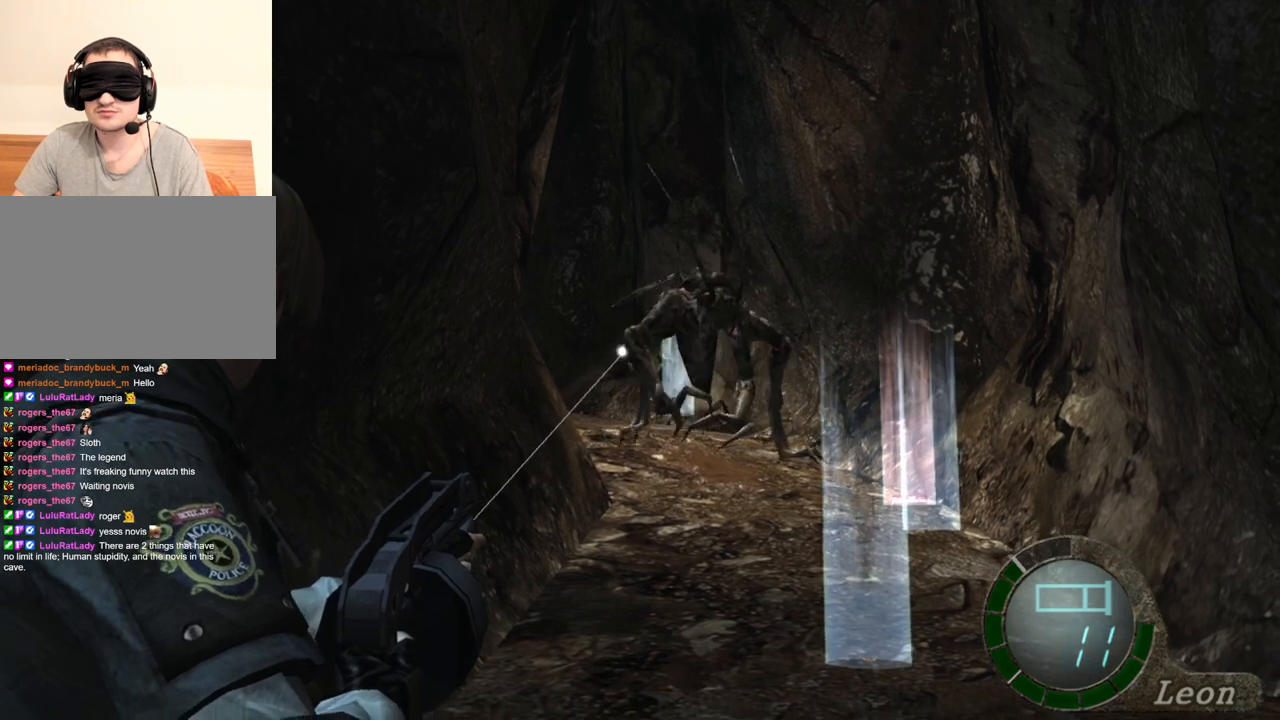
{"keys": [], "mouse": ["right"], "events": []}
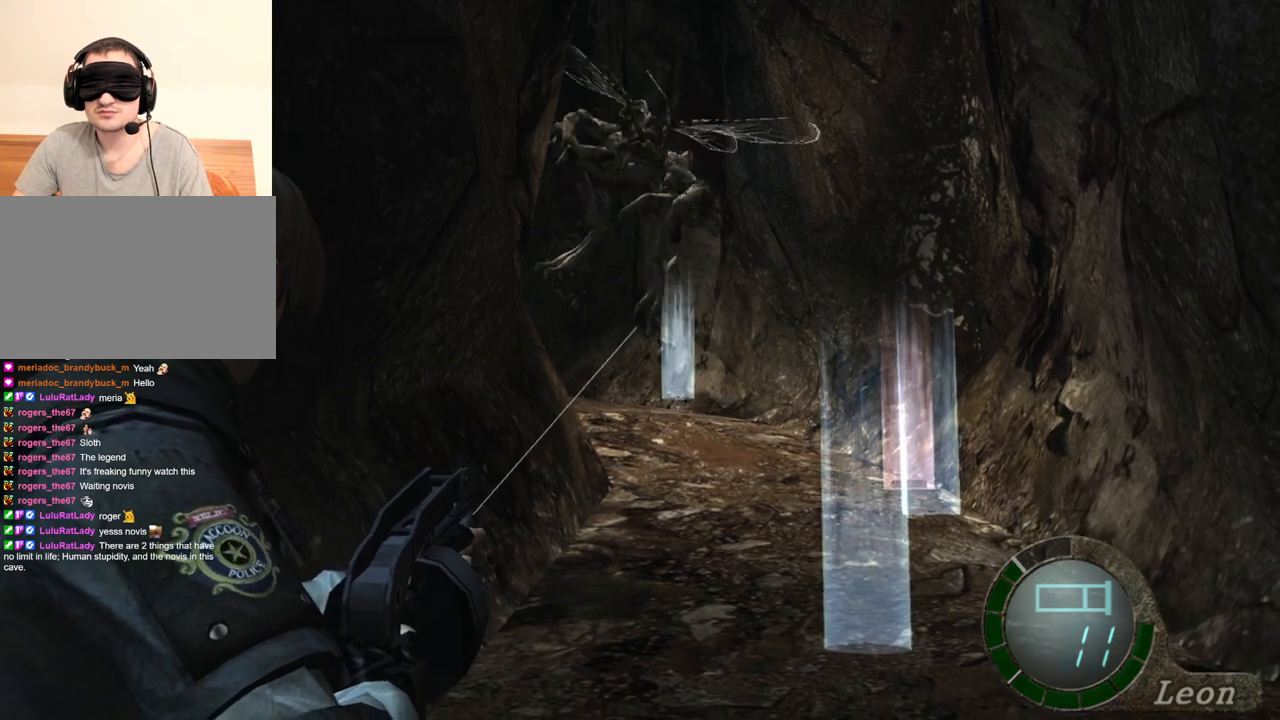
{"keys": [], "mouse": ["right"], "events": [[233, "mouse_left", "down"], [400, "mouse_left", "up"]]}
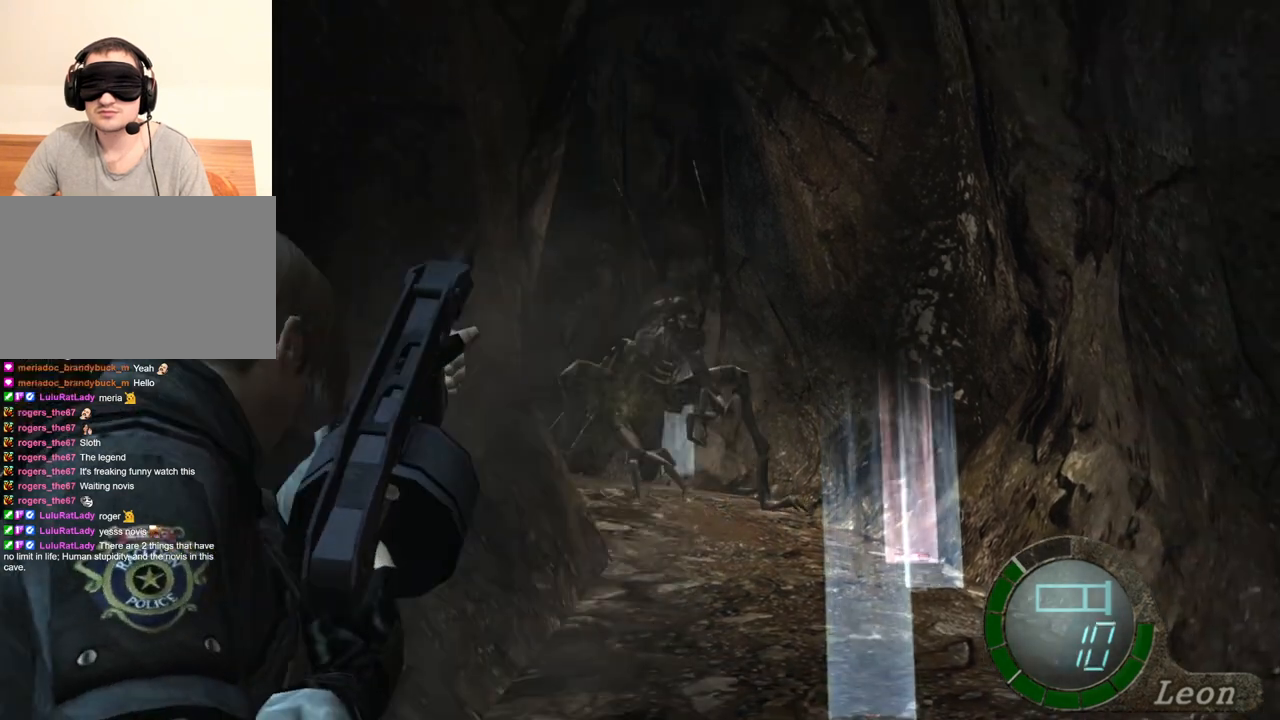
{"keys": [], "mouse": ["right"], "events": []}
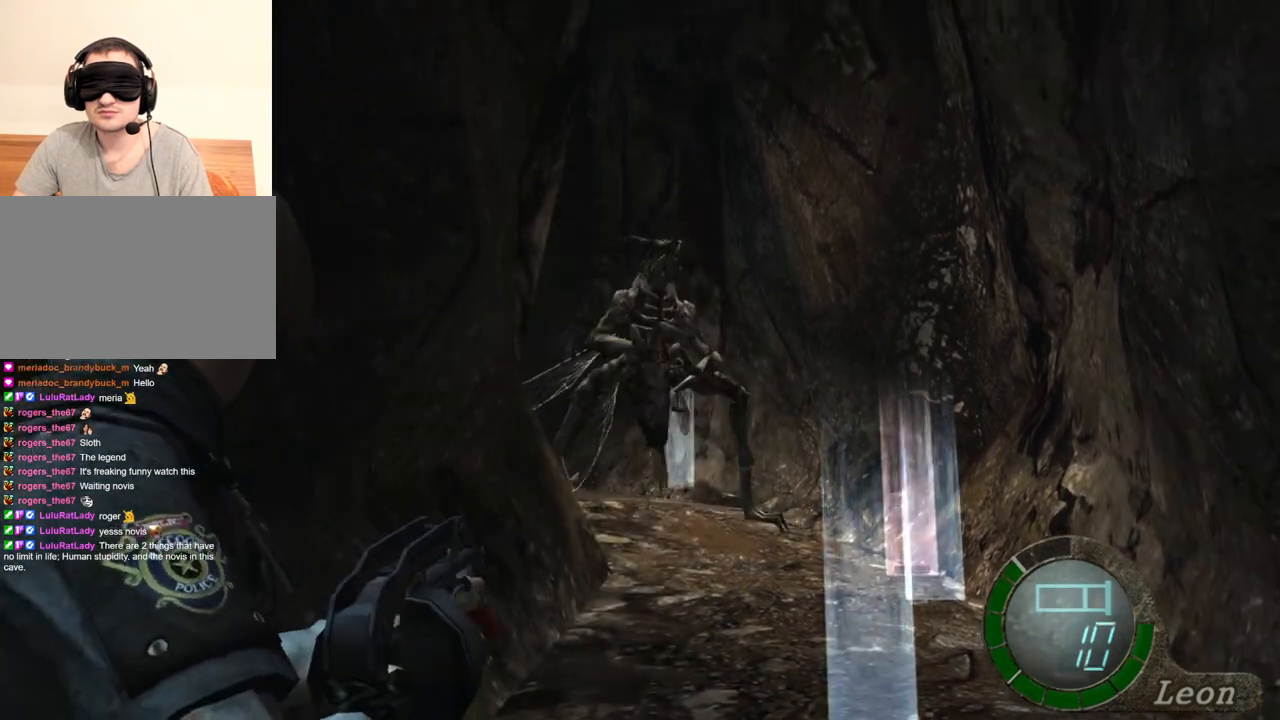
{"keys": [], "mouse": ["right"], "events": []}
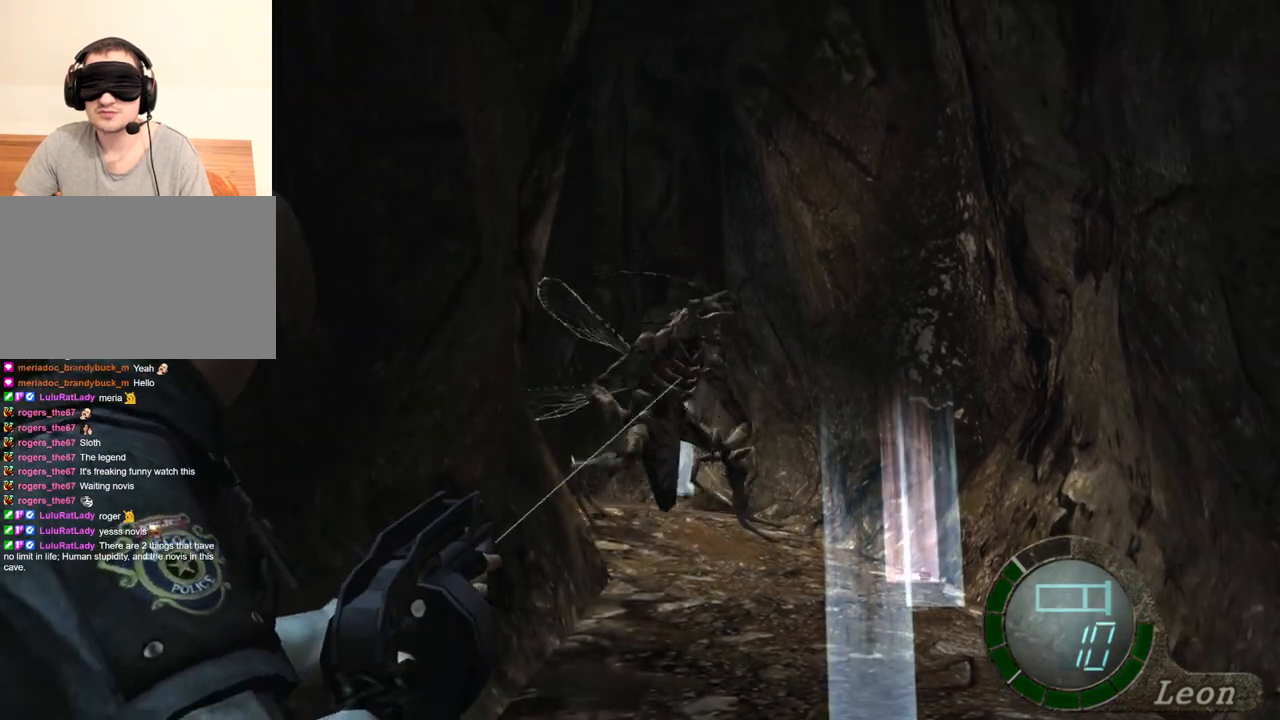
{"keys": [], "mouse": ["right"], "events": []}
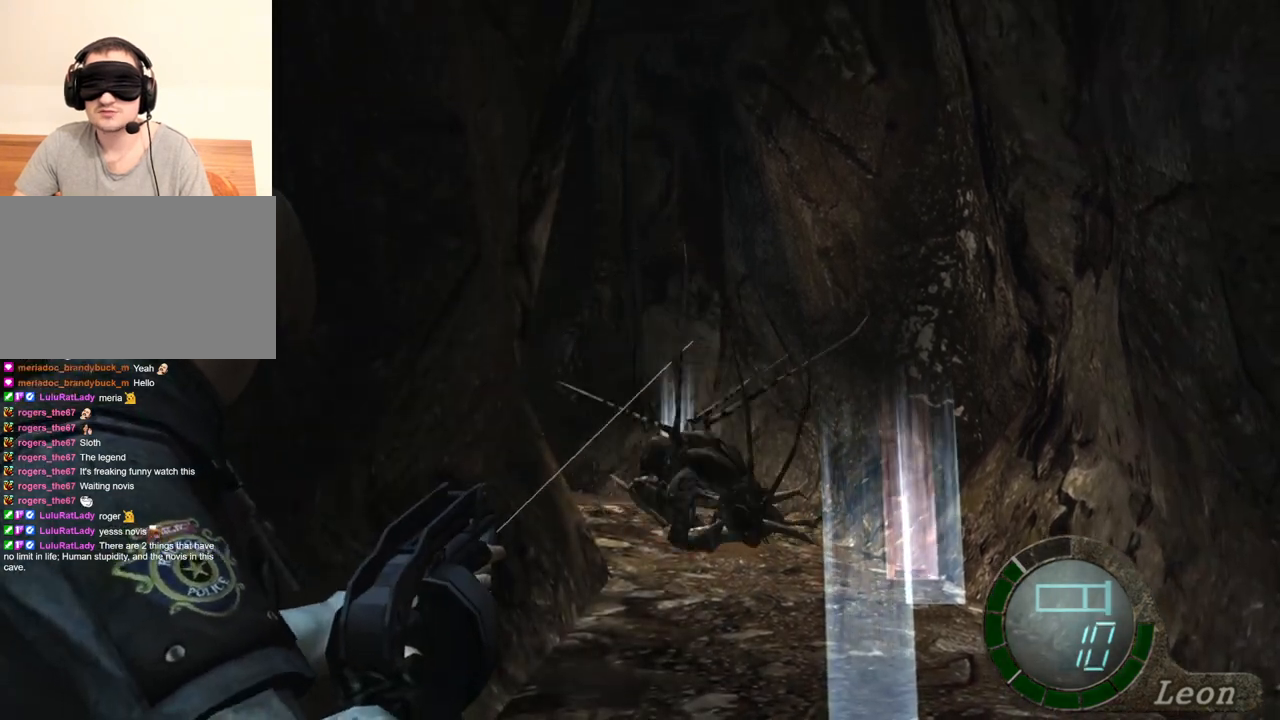
{"keys": [], "mouse": ["right"], "events": []}
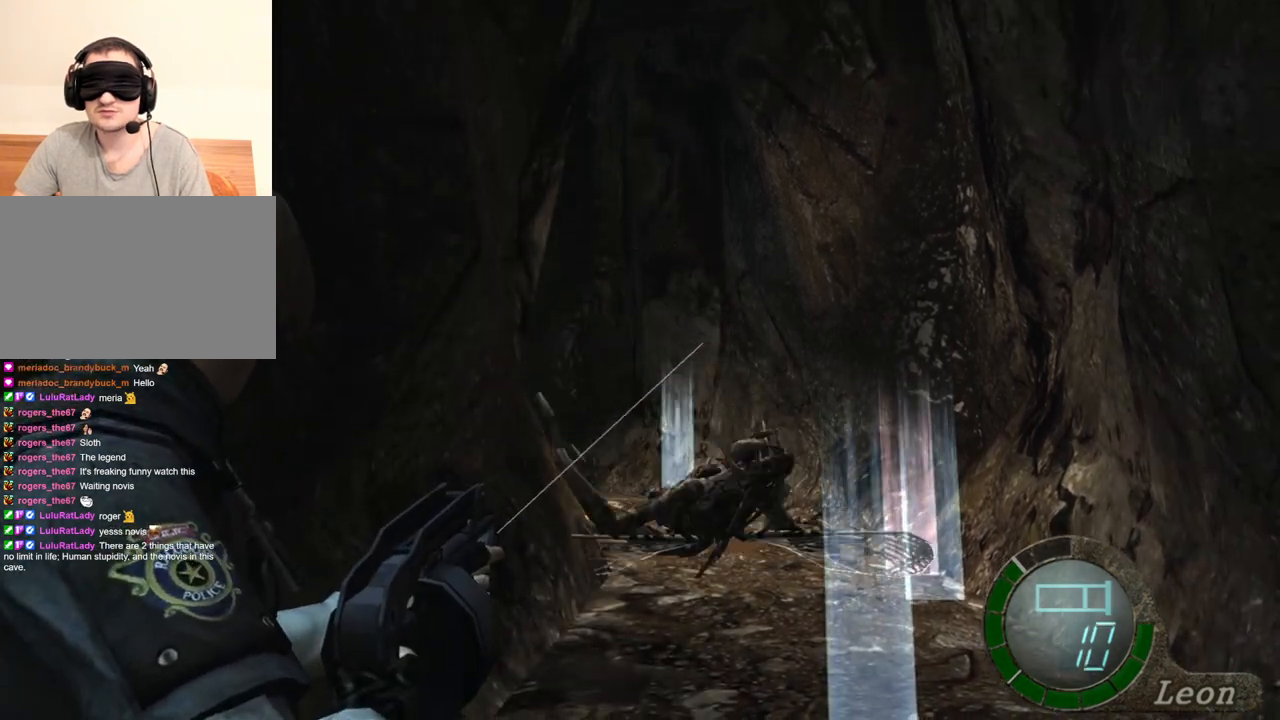
{"keys": [], "mouse": ["right"], "events": []}
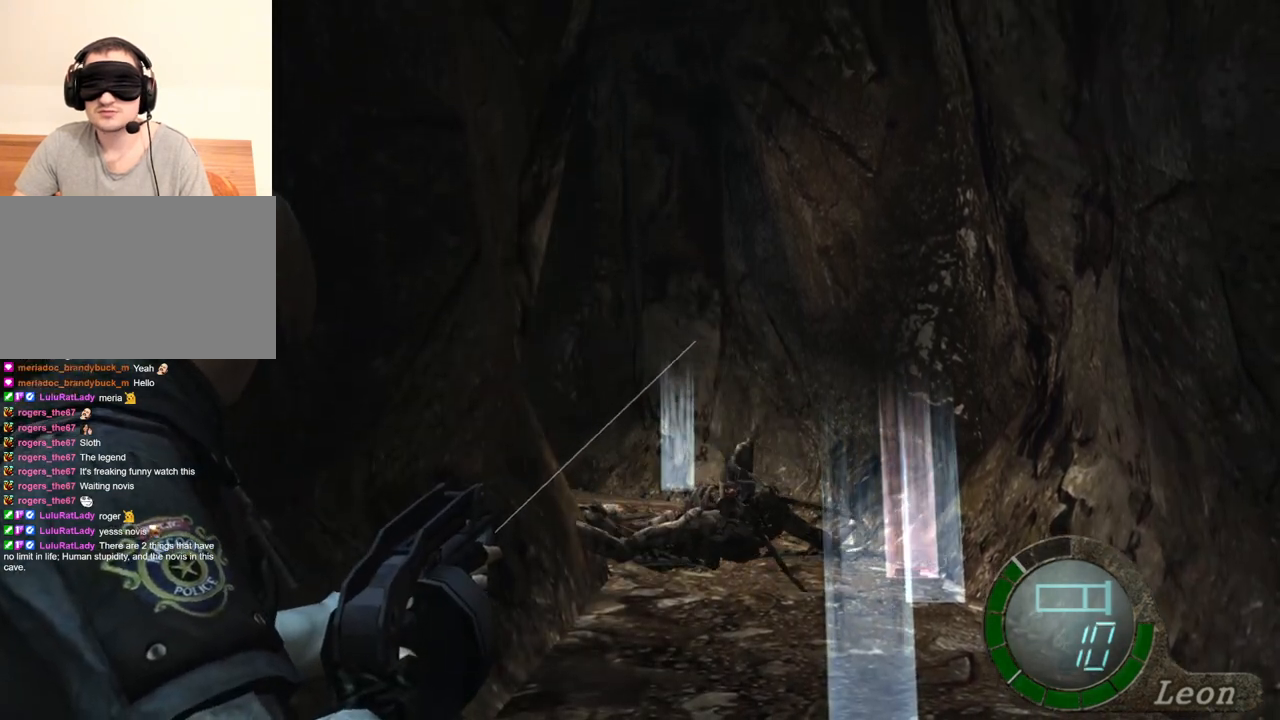
{"keys": [], "mouse": ["right"], "events": [[233, "tab", "down"], [367, "tab", "up"]]}
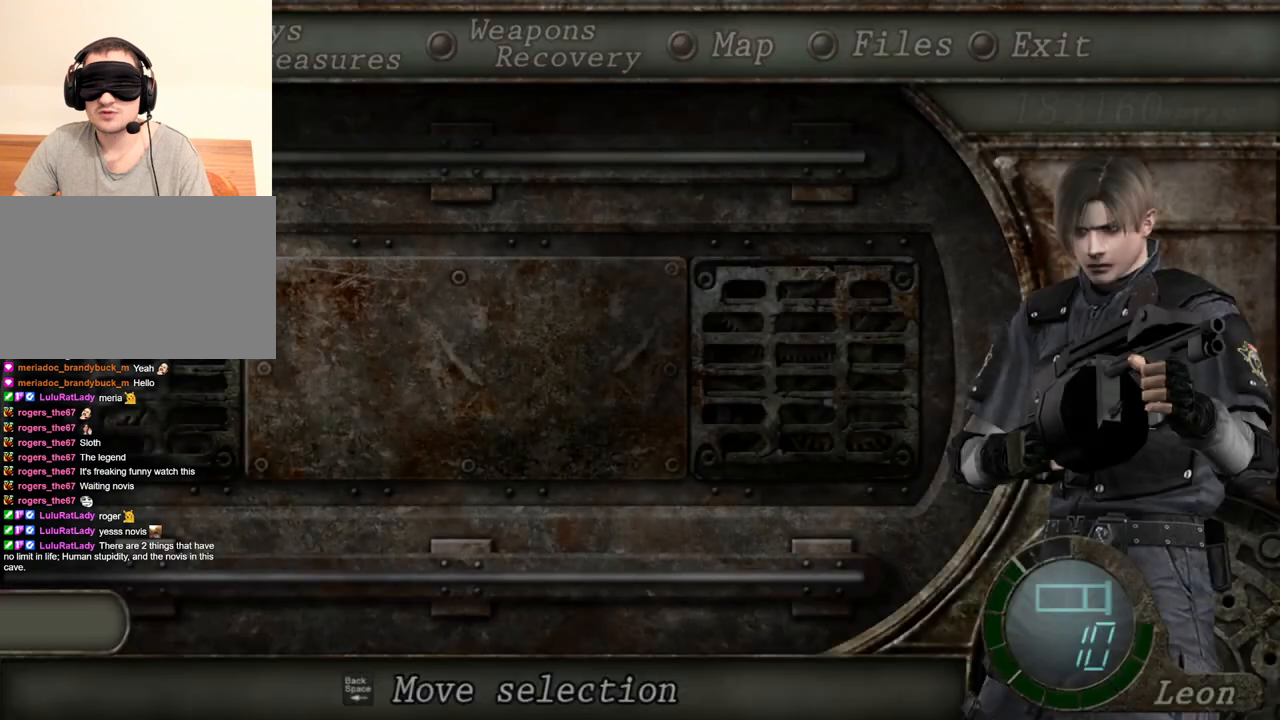
{"keys": [], "mouse": ["right"], "events": []}
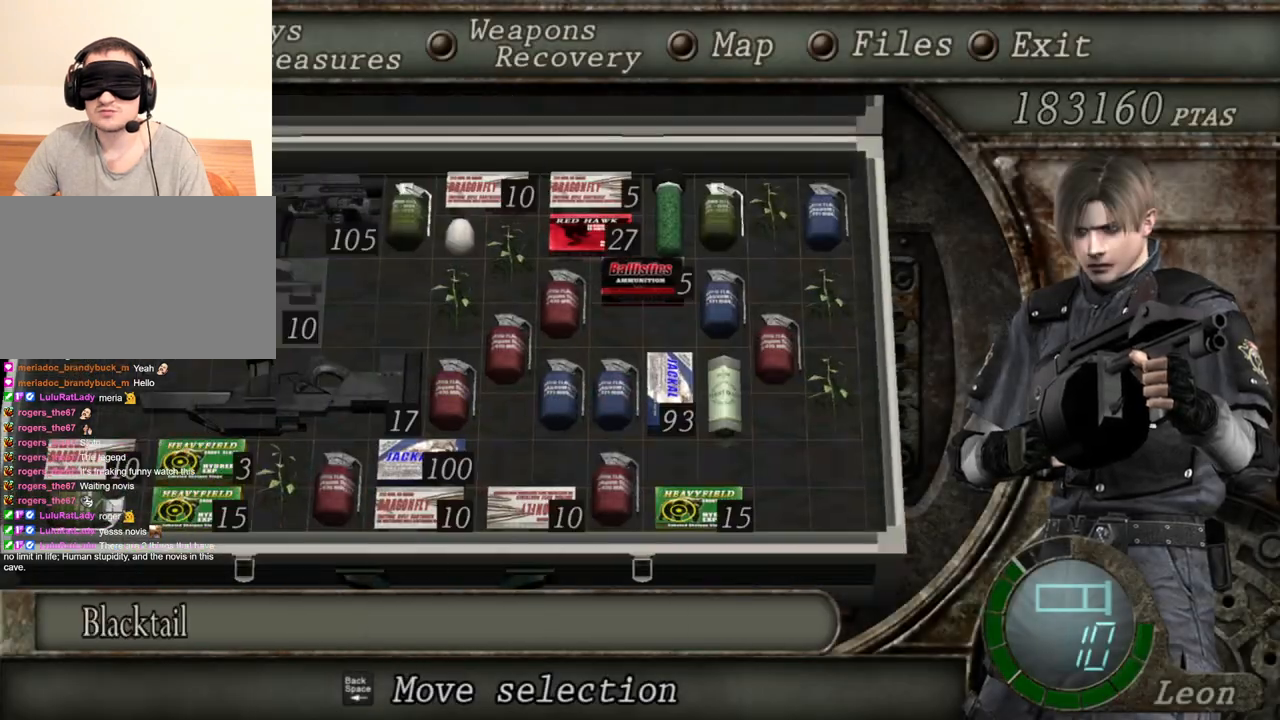
{"keys": [], "mouse": ["right"], "events": []}
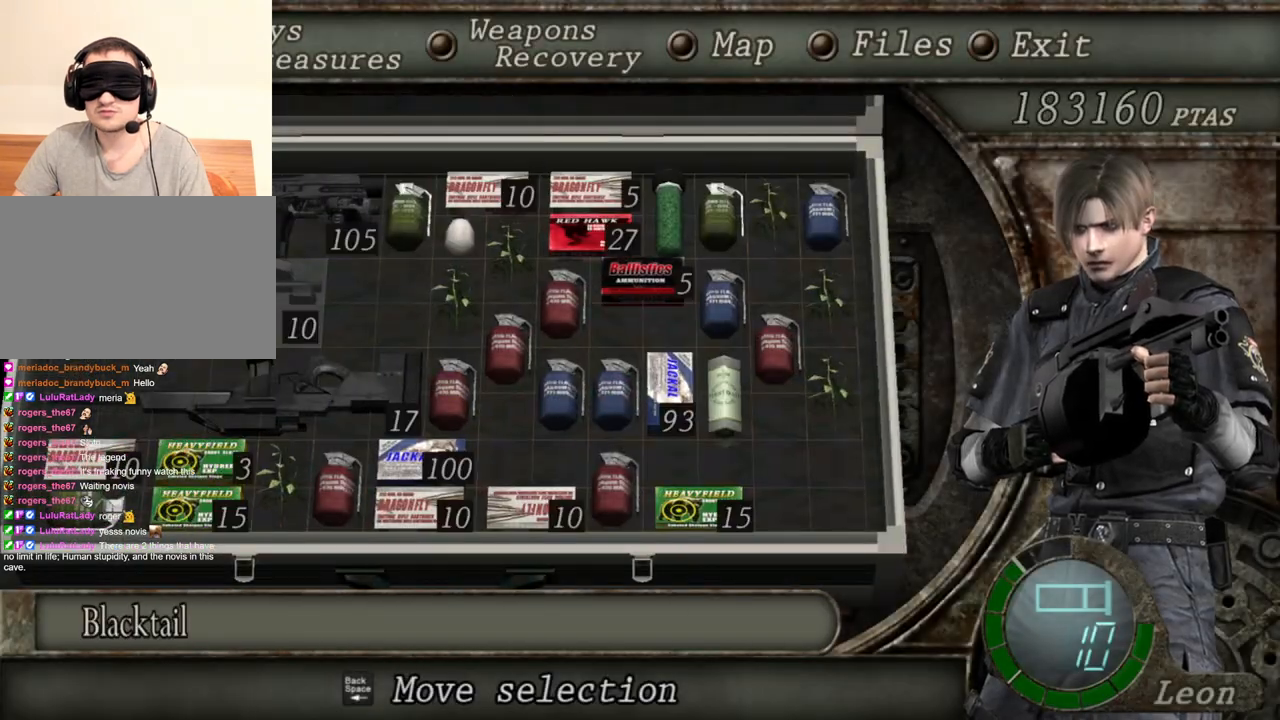
{"keys": ["shift", "w"], "mouse": [], "events": [[33, "tab", "down"], [133, "tab", "up"], [333, "mouse_right", "up"], [333, "w", "down"], [467, "shift", "down"]]}
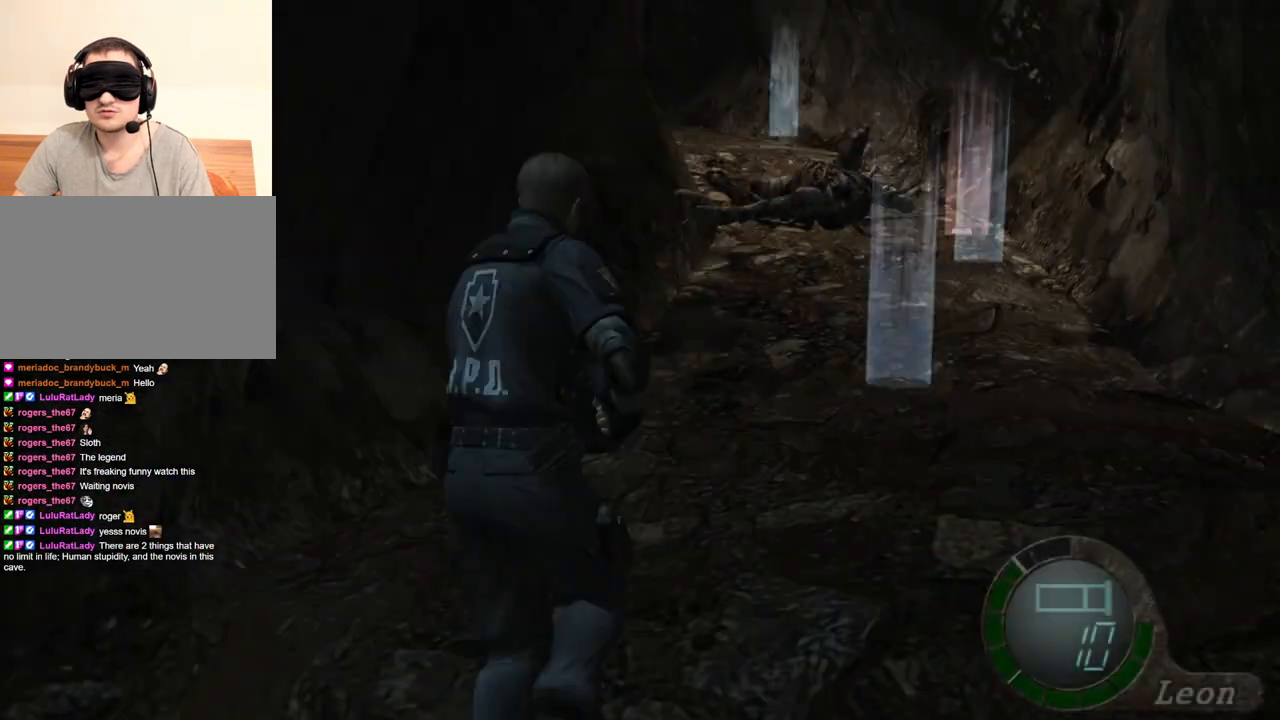
{"keys": ["e", "shift", "w"], "mouse": [], "events": [[167, "e", "down"], [400, "e", "up"], [433, "e", "down"]]}
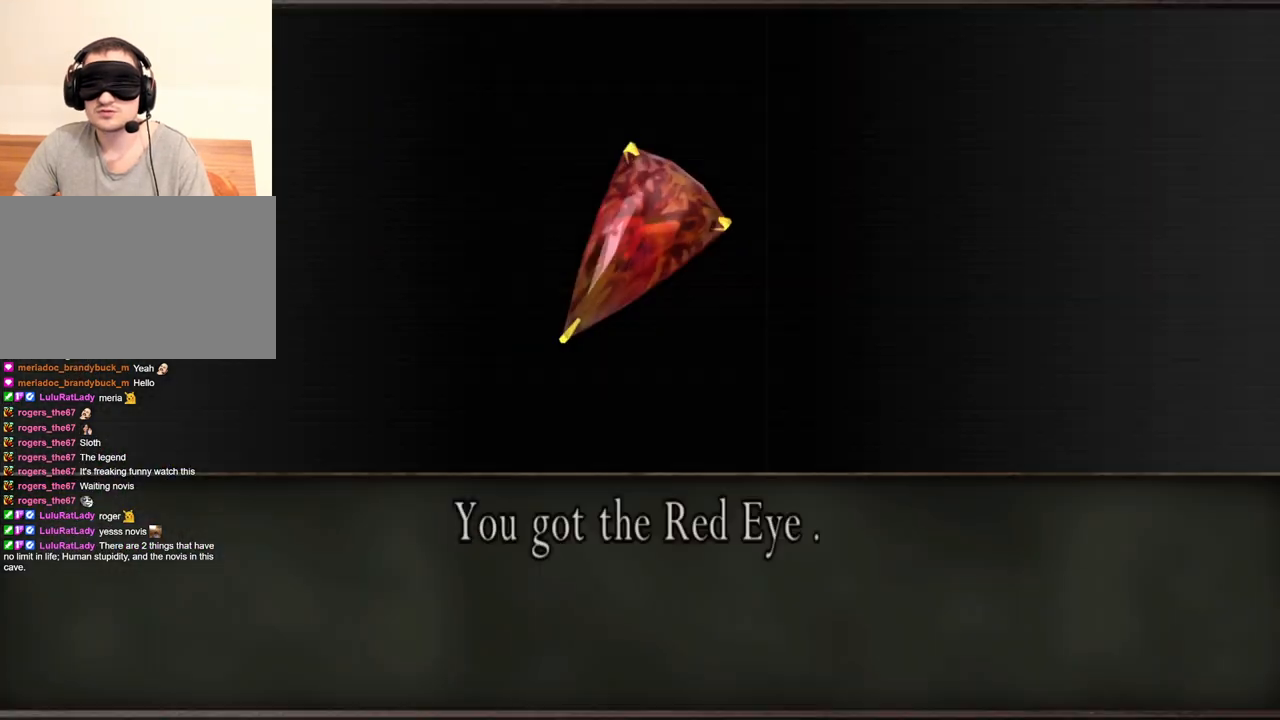
{"keys": ["e", "shift", "w"], "mouse": [], "events": [[133, "e", "up"], [167, "e", "down"], [267, "e", "up"], [300, "e", "down"]]}
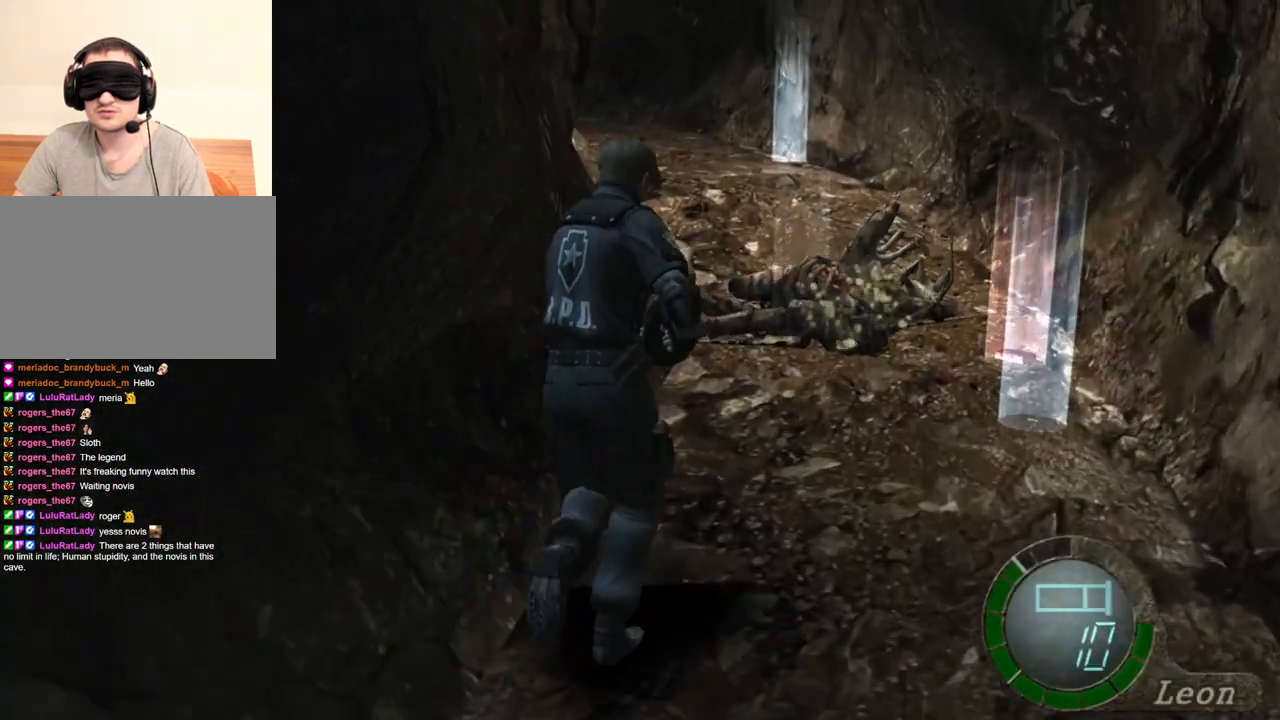
{"keys": ["s"], "mouse": [], "events": [[133, "e", "up"], [167, "e", "down"], [267, "e", "up"], [333, "e", "down"], [367, "w", "up"], [400, "e", "up"], [400, "shift", "up"], [467, "e", "down"], [467, "s", "down"], [500, "e", "up"]]}
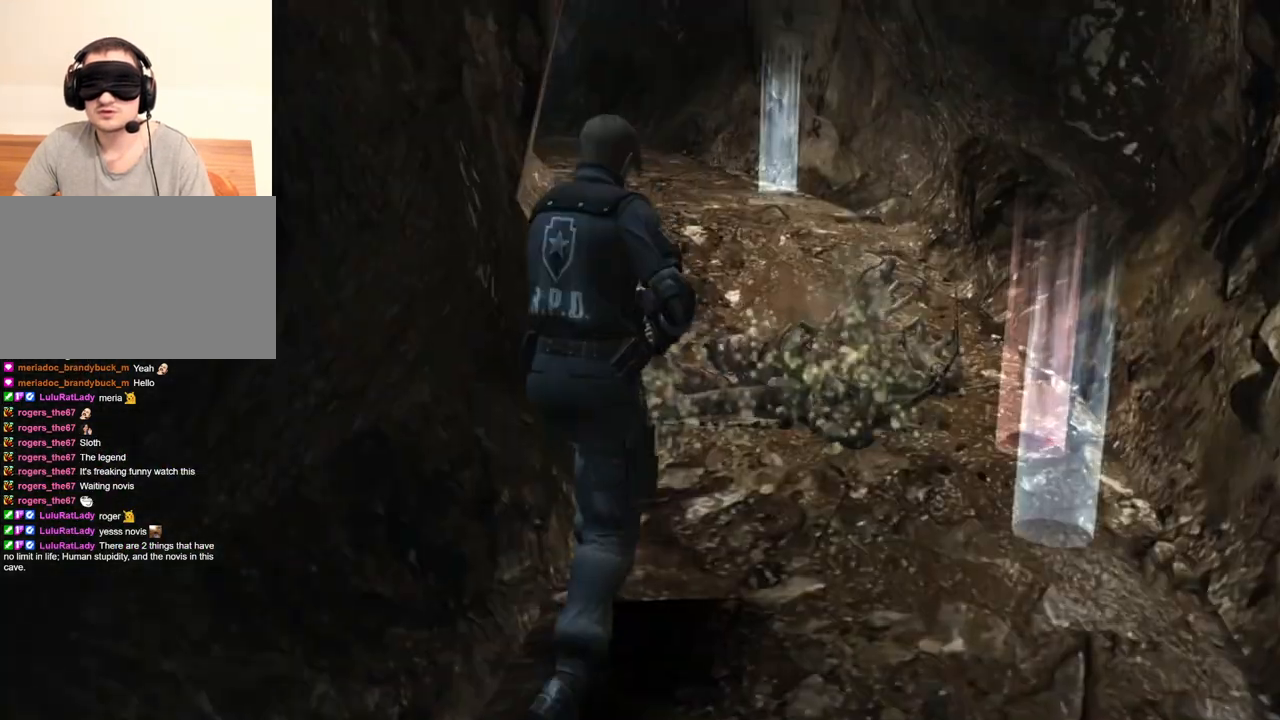
{"keys": ["s"], "mouse": [], "events": [[67, "e", "down"], [233, "e", "up"], [300, "e", "down"], [367, "e", "up"]]}
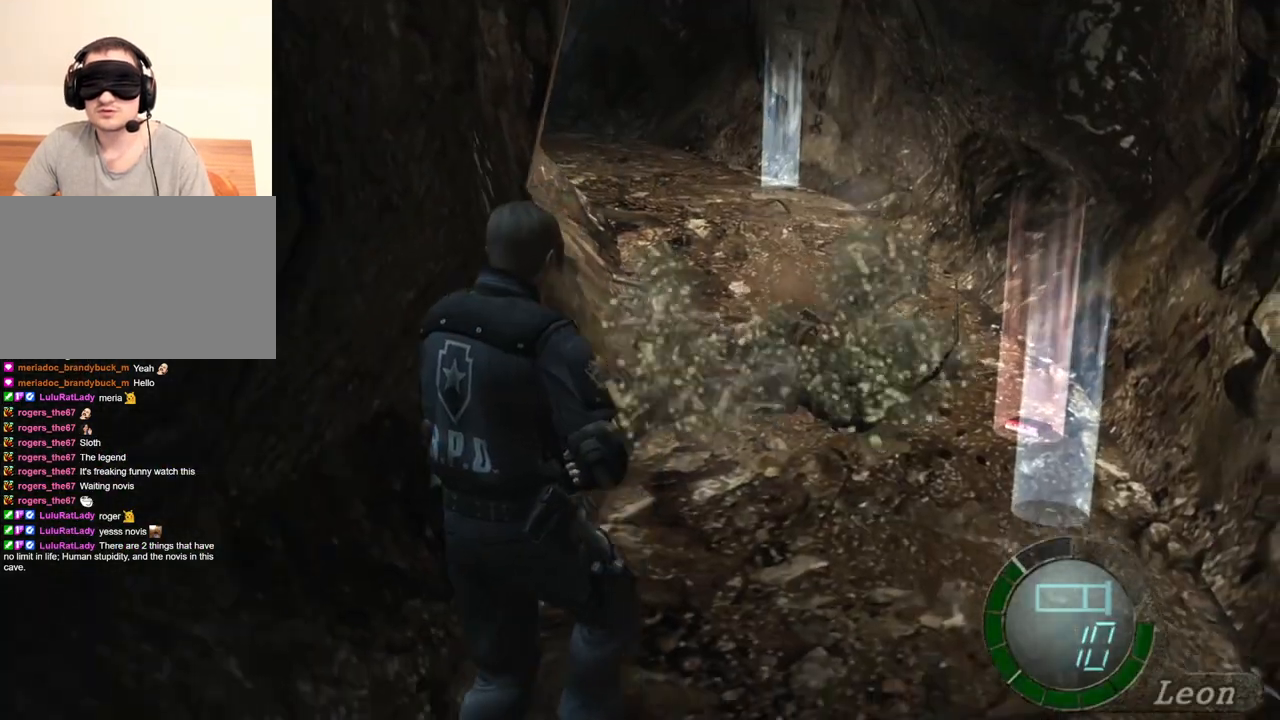
{"keys": [], "mouse": [], "events": [[400, "tab", "down"], [433, "s", "up"], [500, "tab", "up"]]}
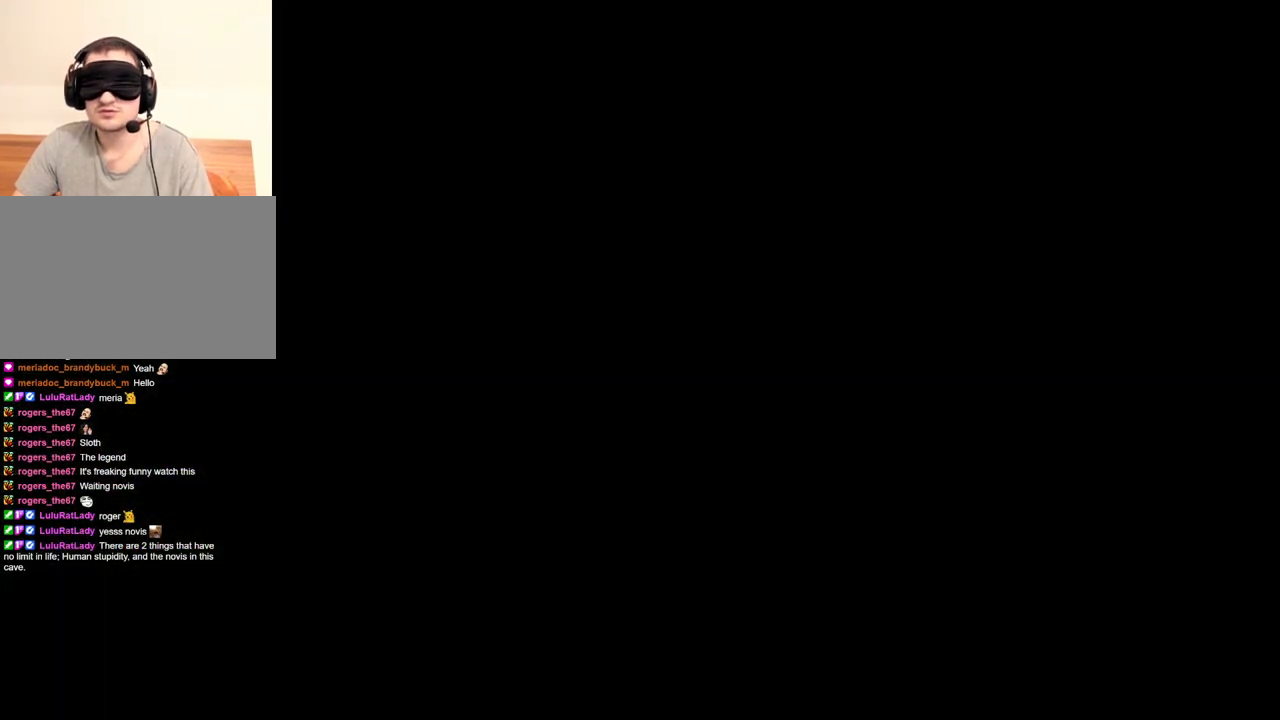
{"keys": [], "mouse": [], "events": []}
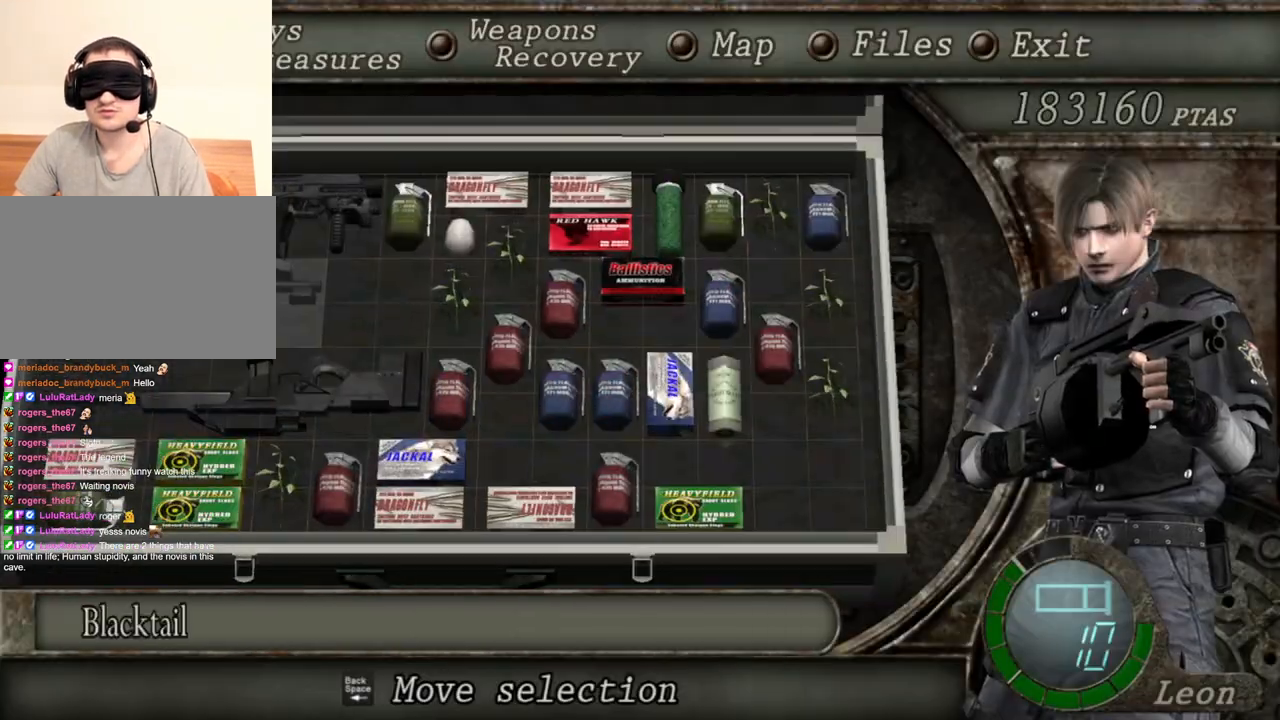
{"keys": [], "mouse": [], "events": []}
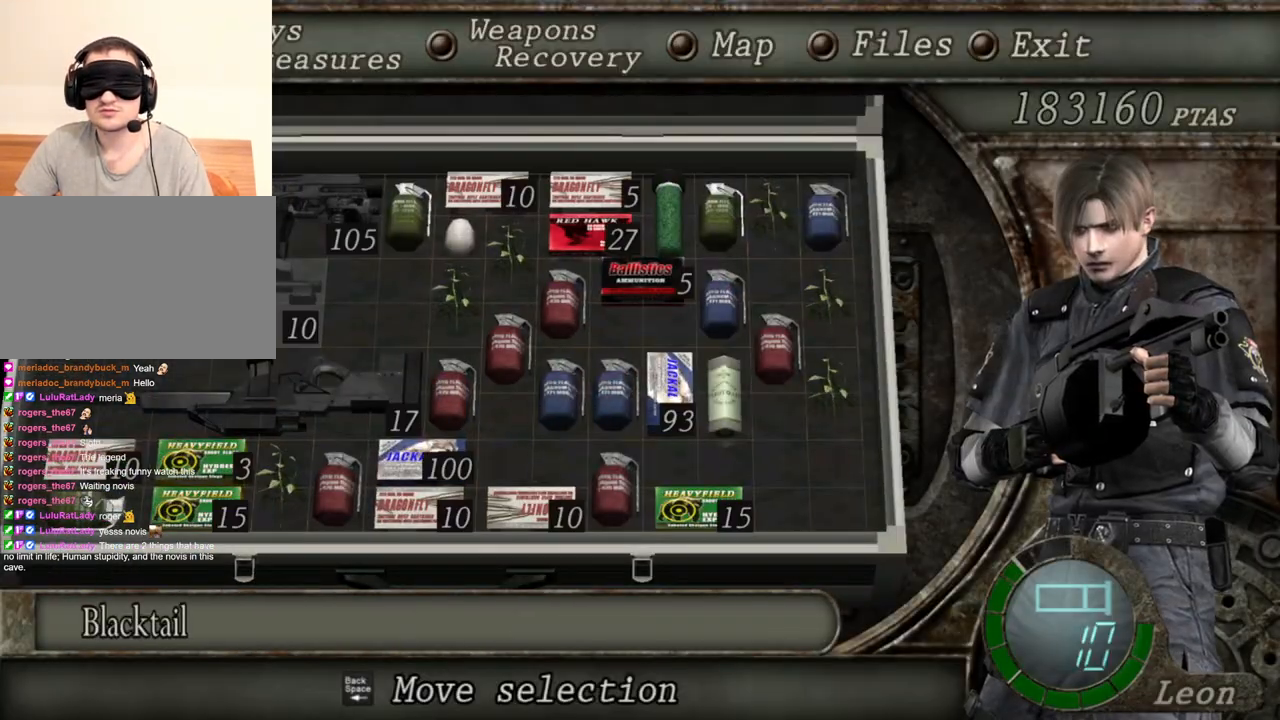
{"keys": [], "mouse": [], "events": []}
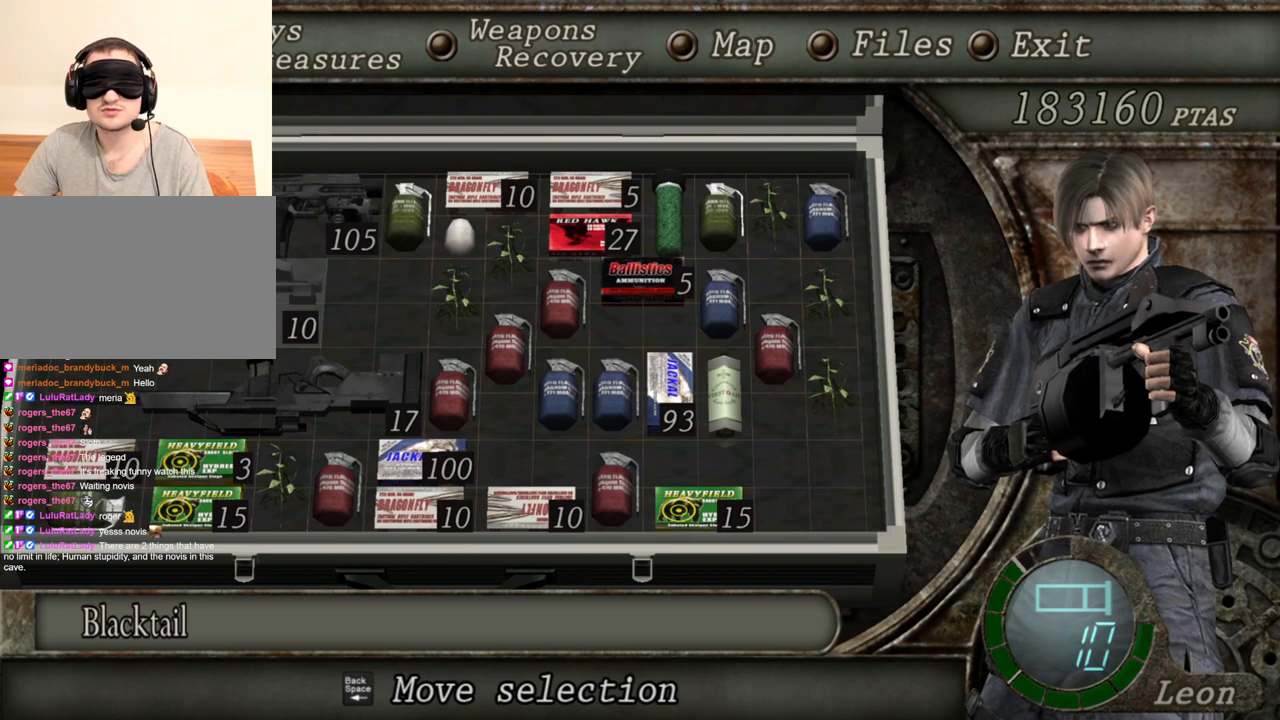
{"keys": [], "mouse": [], "events": []}
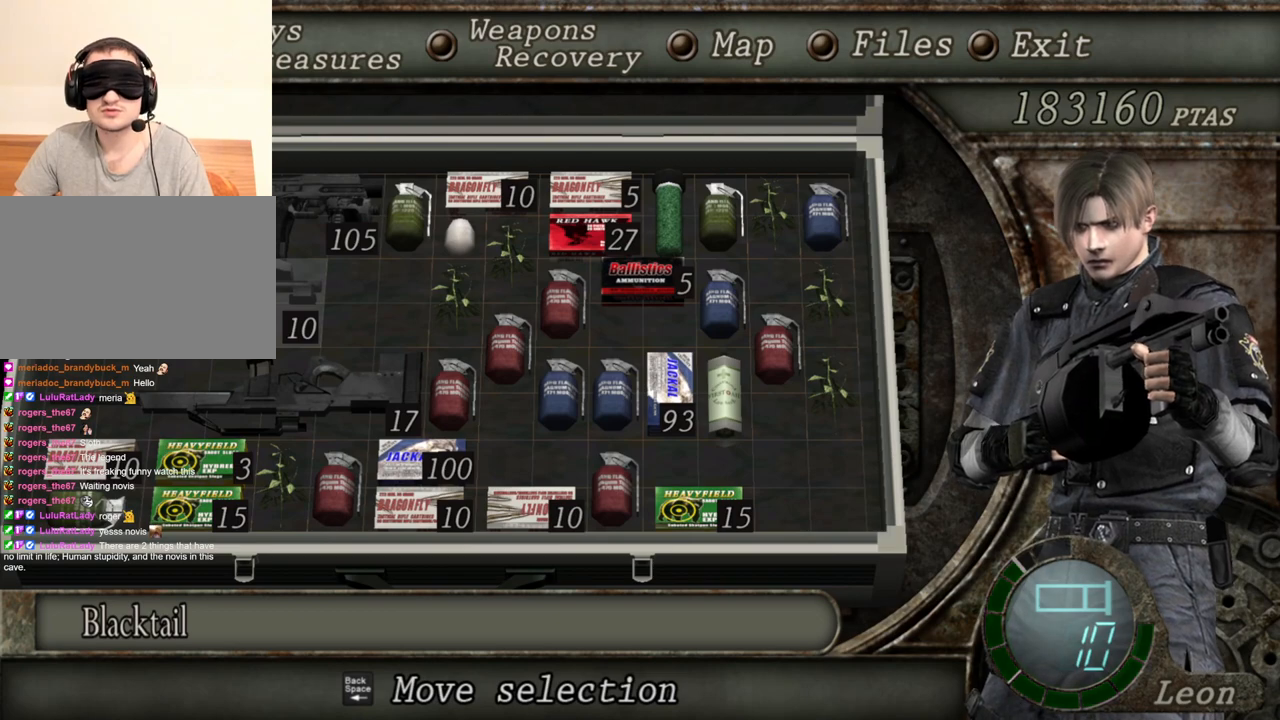
{"keys": [], "mouse": [], "events": []}
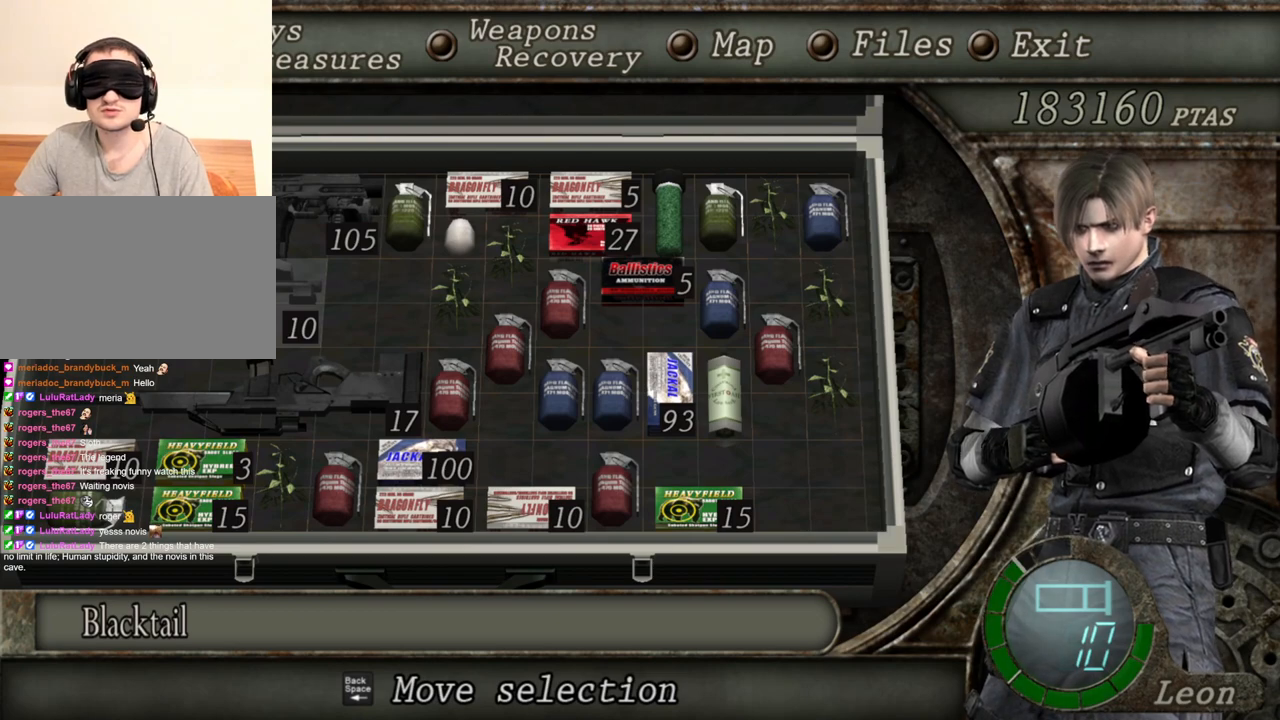
{"keys": [], "mouse": [], "events": []}
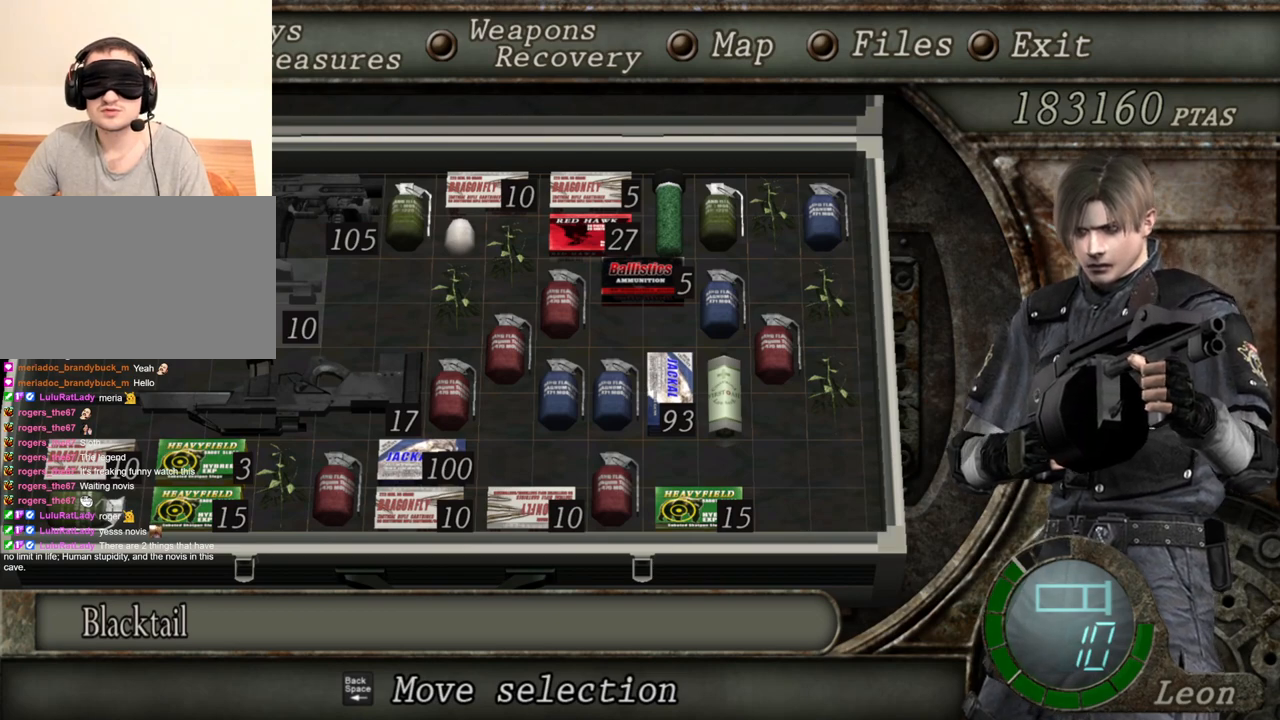
{"keys": [], "mouse": [], "events": []}
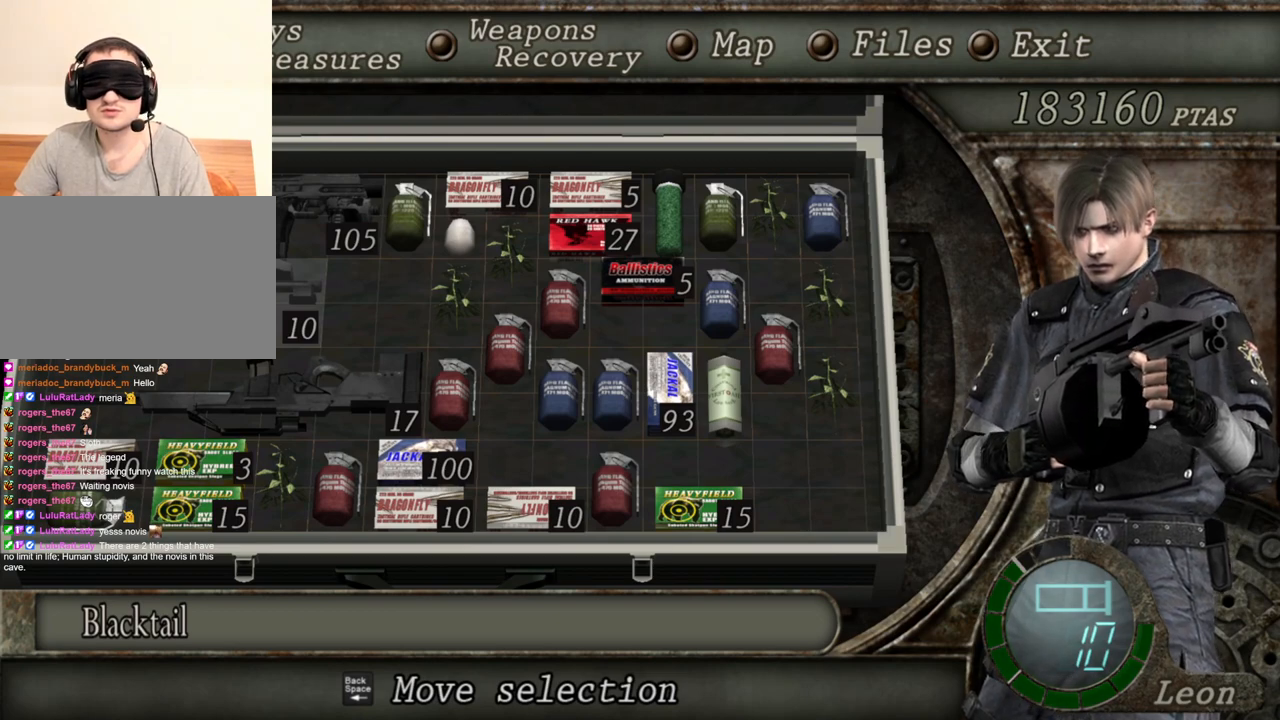
{"keys": [], "mouse": [], "events": []}
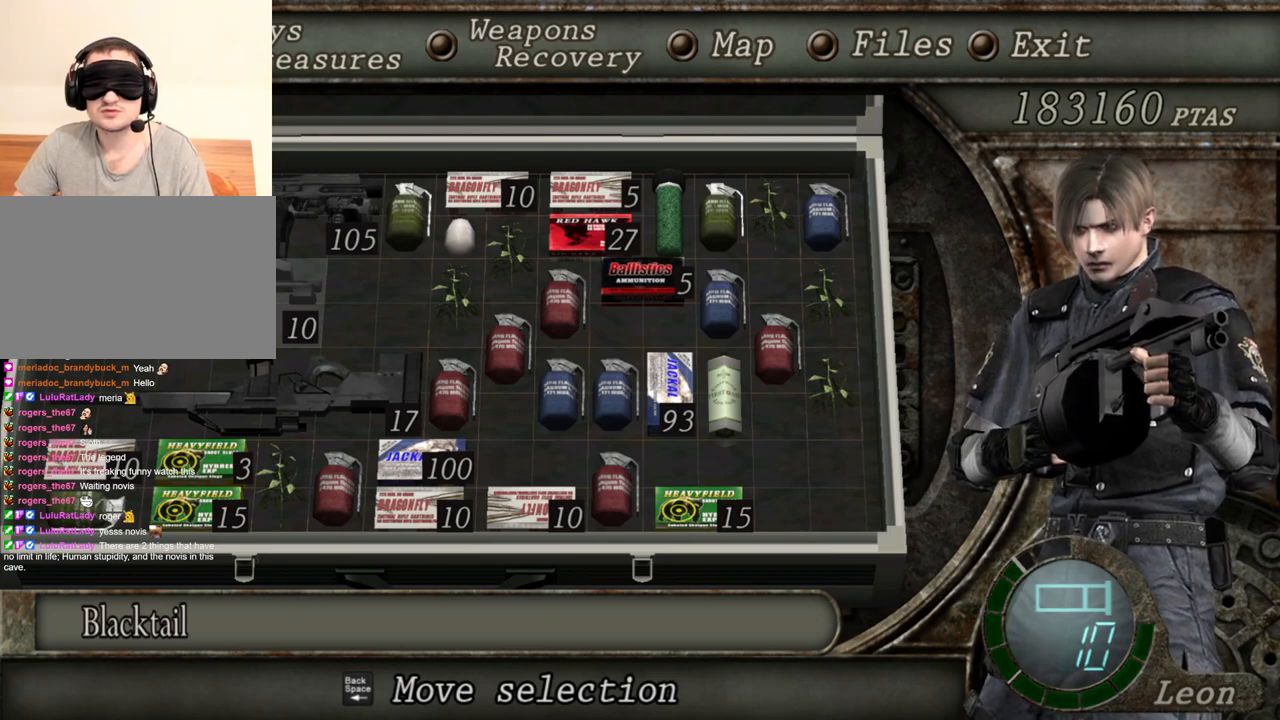
{"keys": [], "mouse": ["right"], "events": [[367, "tab", "down"], [467, "mouse_right", "down"], [500, "tab", "up"]]}